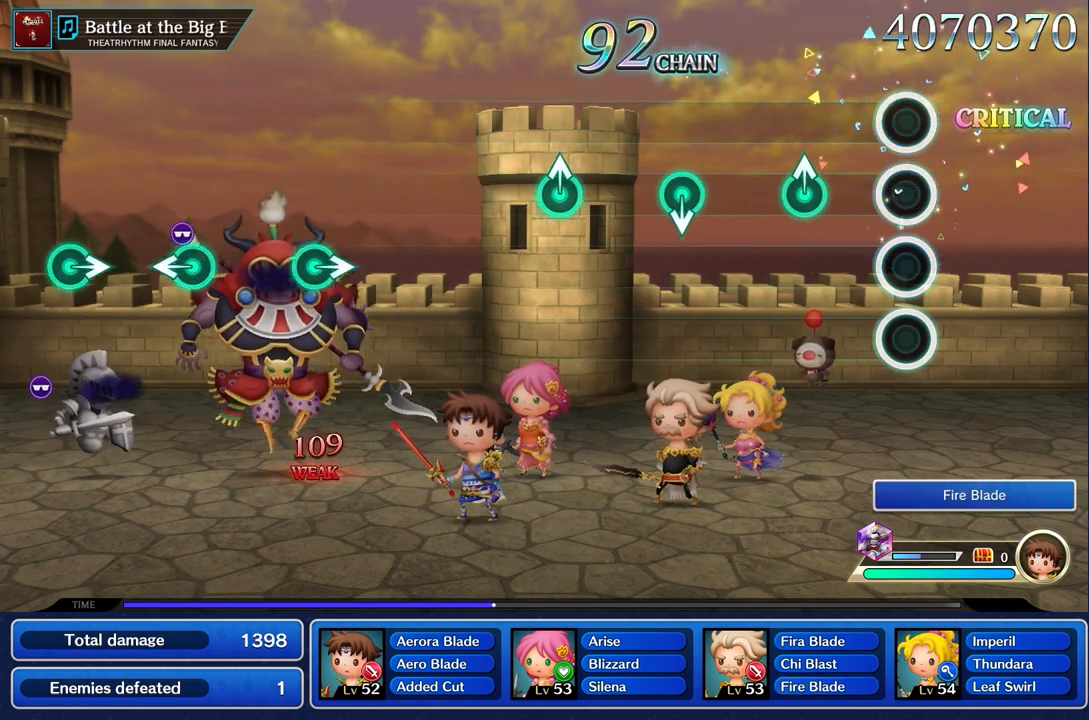
Gameplay with a controller (PlayStation layout); each line is a JSON object with the inputs held at the frame after it (dt_ms = milliseconds from this image to that frame). "events" lists button and stick changes between this image and that frame as [ms after this image, input, new state], when the widget could be followed in between. Not read: CIRCLE CROSS DPAD_UP L3 R3 SQUARE.
{"dt_ms": 500, "buttons": [], "left_stick": "center", "right_stick": "center", "events": [[300, "left_stick", "up"], [467, "left_stick", "center"]]}
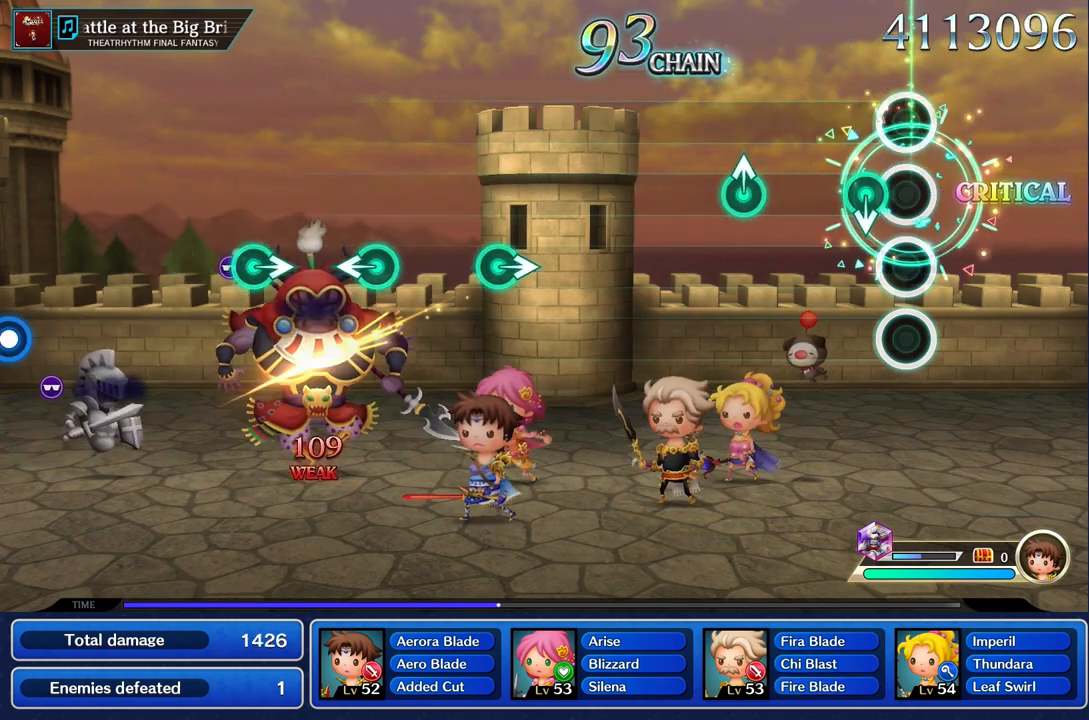
{"dt_ms": 500, "buttons": [], "left_stick": "up", "right_stick": "center"}
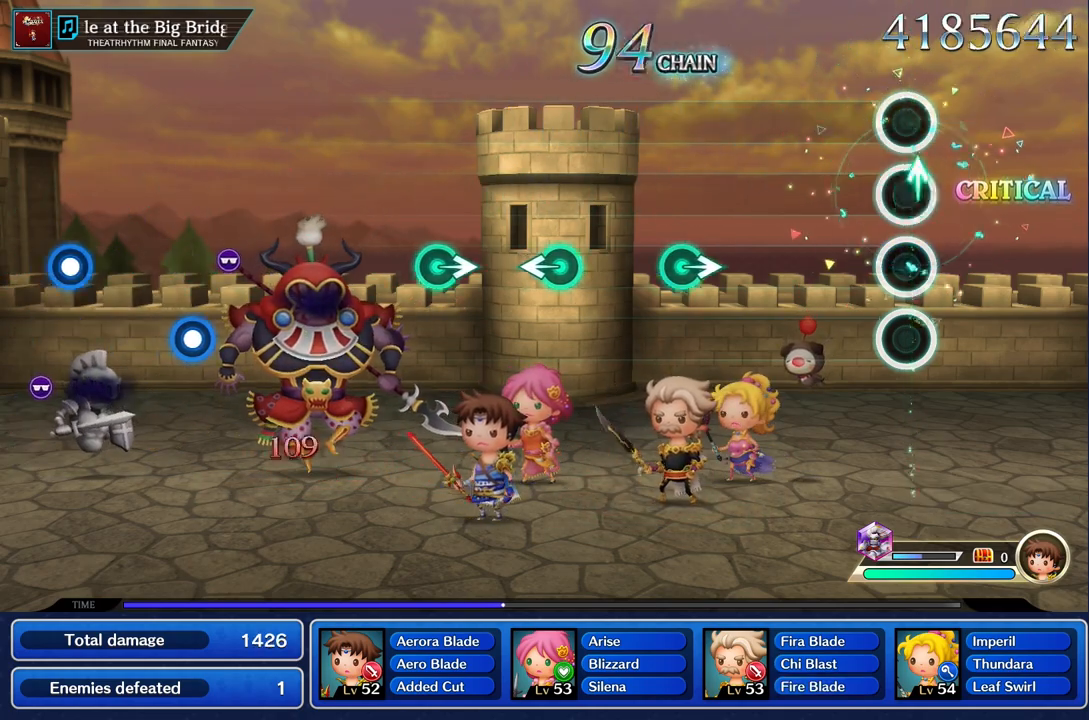
{"dt_ms": 500, "buttons": [], "left_stick": "center", "right_stick": "center", "events": [[117, "left_stick", "center"]]}
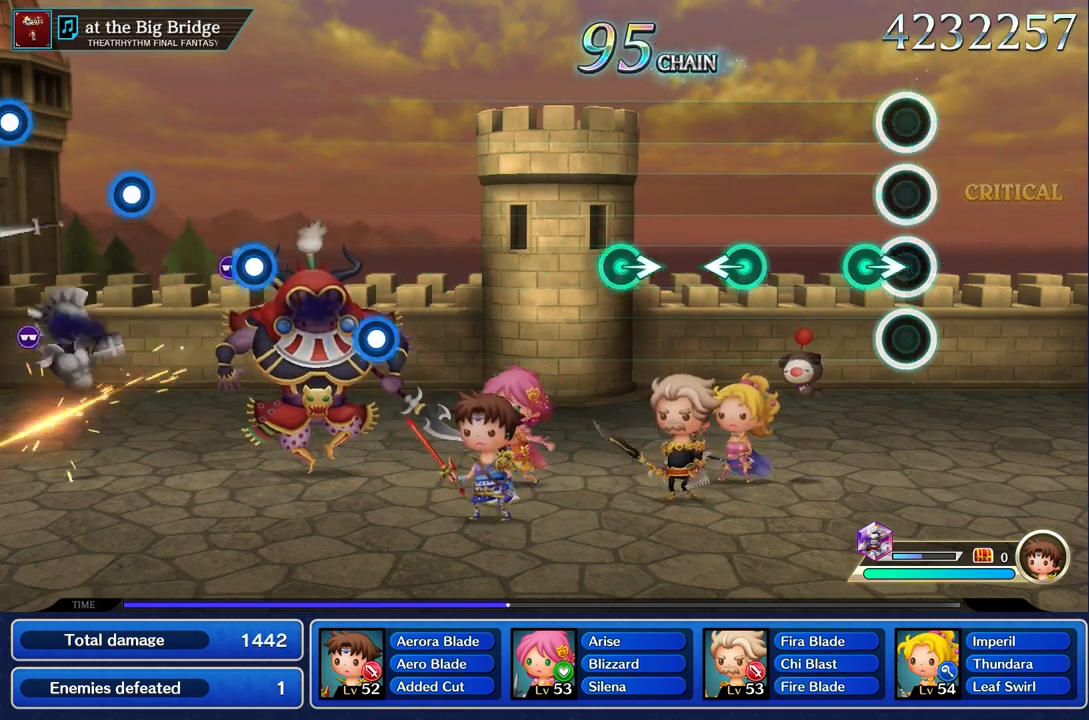
{"dt_ms": 500, "buttons": [], "left_stick": "left", "right_stick": "center", "events": [[100, "left_stick", "right"], [267, "left_stick", "center"], [433, "left_stick", "left"]]}
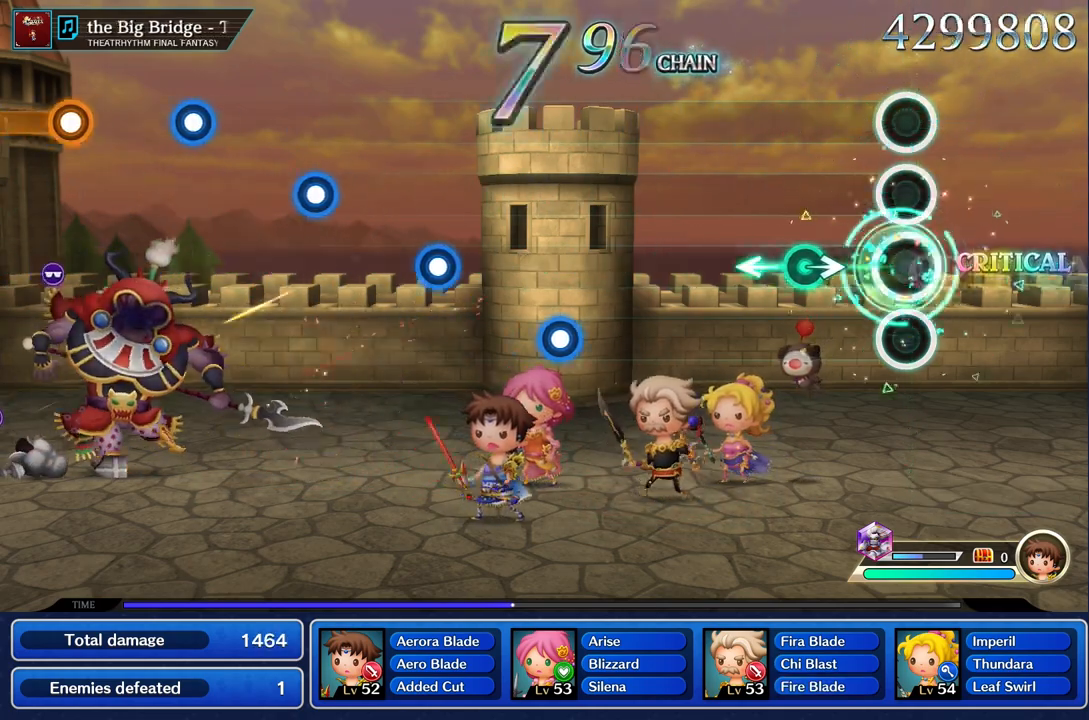
{"dt_ms": 500, "buttons": [], "left_stick": "center", "right_stick": "center", "events": [[133, "left_stick", "center"], [267, "left_stick", "right"], [433, "left_stick", "center"]]}
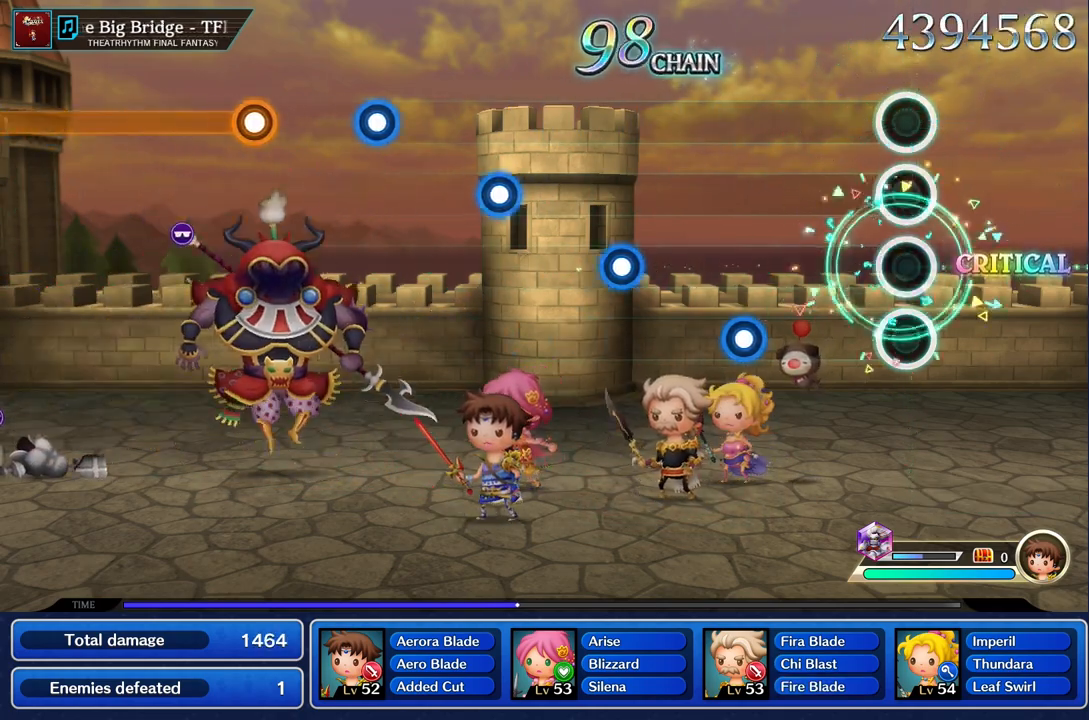
{"dt_ms": 500, "buttons": ["R1"], "left_stick": "center", "right_stick": "center", "events": [[467, "R1", "down"]]}
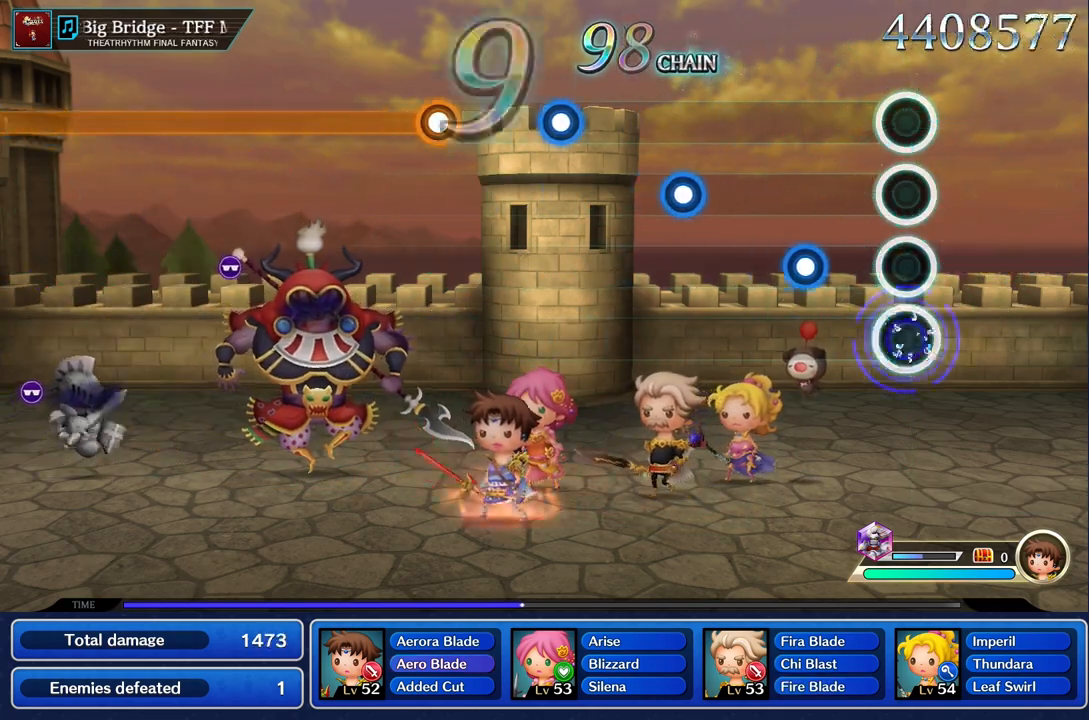
{"dt_ms": 500, "buttons": [], "left_stick": "center", "right_stick": "center", "events": [[83, "R1", "up"], [317, "R1", "down"], [417, "R1", "up"]]}
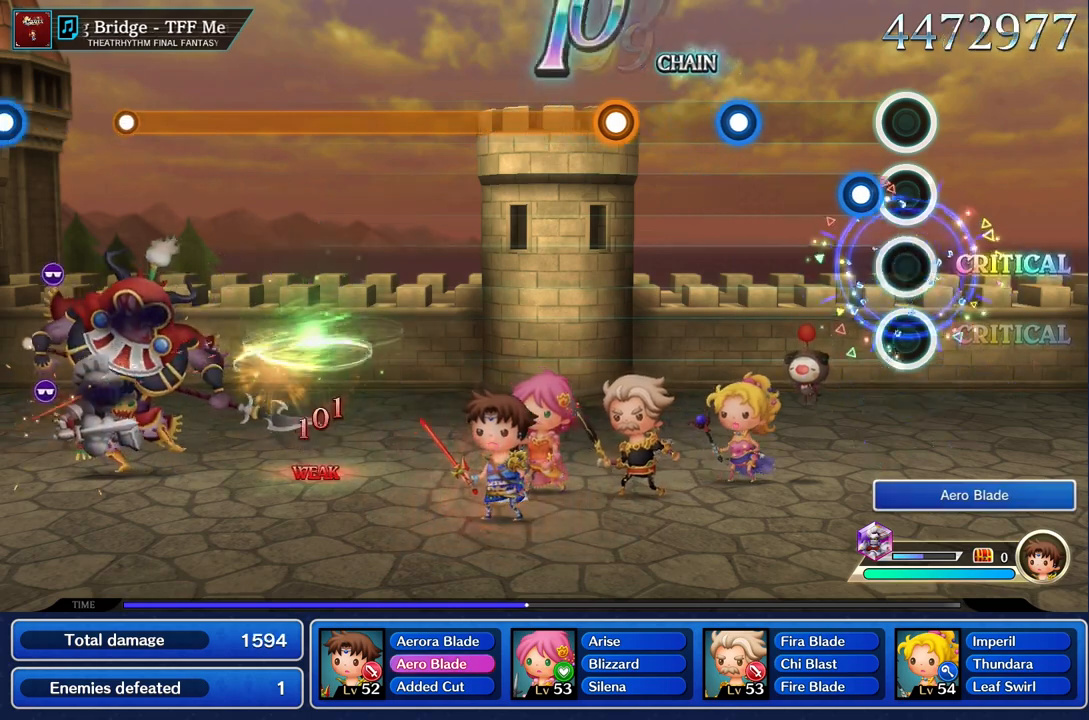
{"dt_ms": 500, "buttons": ["R1"], "left_stick": "center", "right_stick": "center", "events": [[150, "R1", "down"], [283, "R1", "up"], [500, "R1", "down"]]}
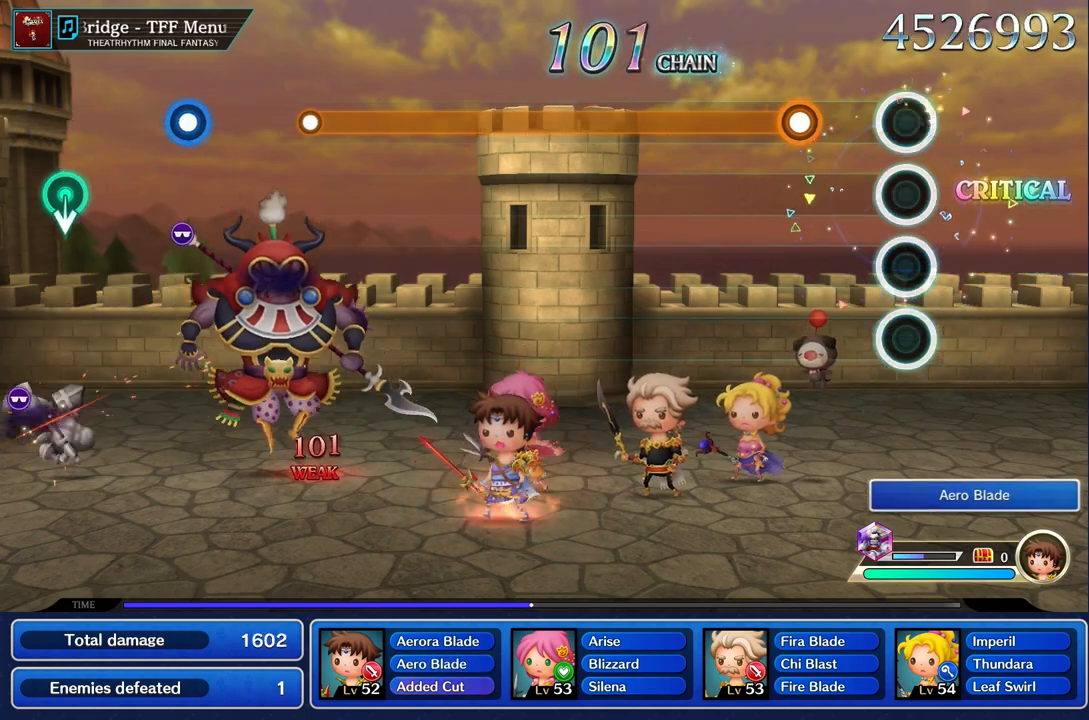
{"dt_ms": 500, "buttons": ["R1"], "left_stick": "center", "right_stick": "center", "events": [[133, "R1", "up"], [317, "R1", "down"]]}
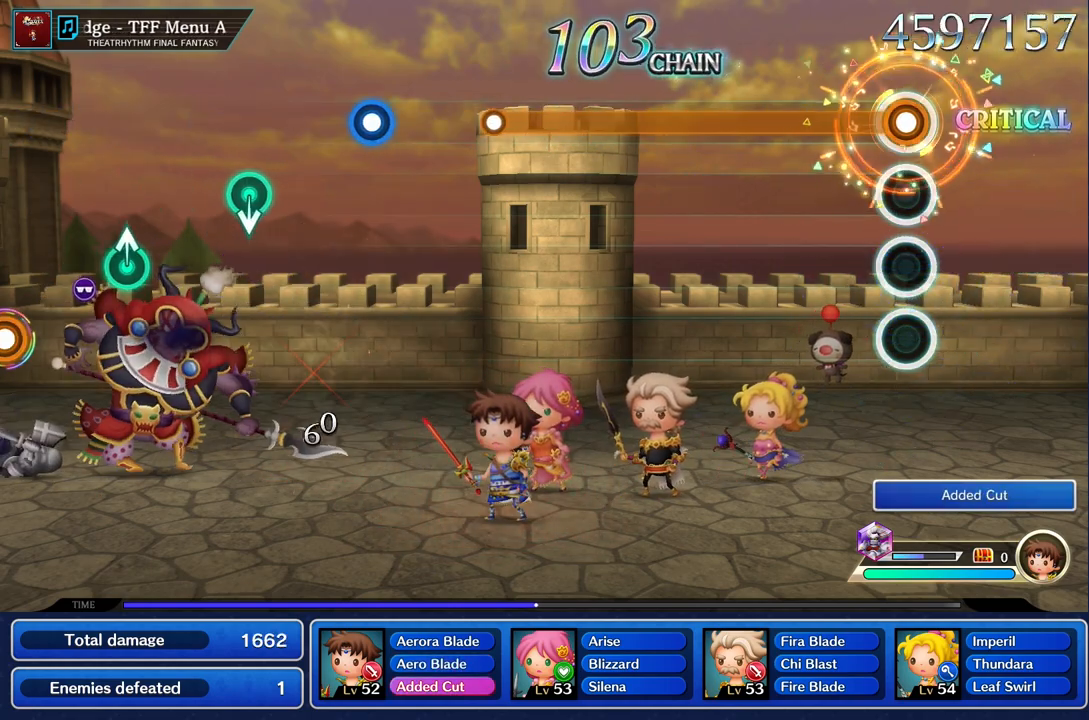
{"dt_ms": 500, "buttons": ["R1"], "left_stick": "center", "right_stick": "center", "events": []}
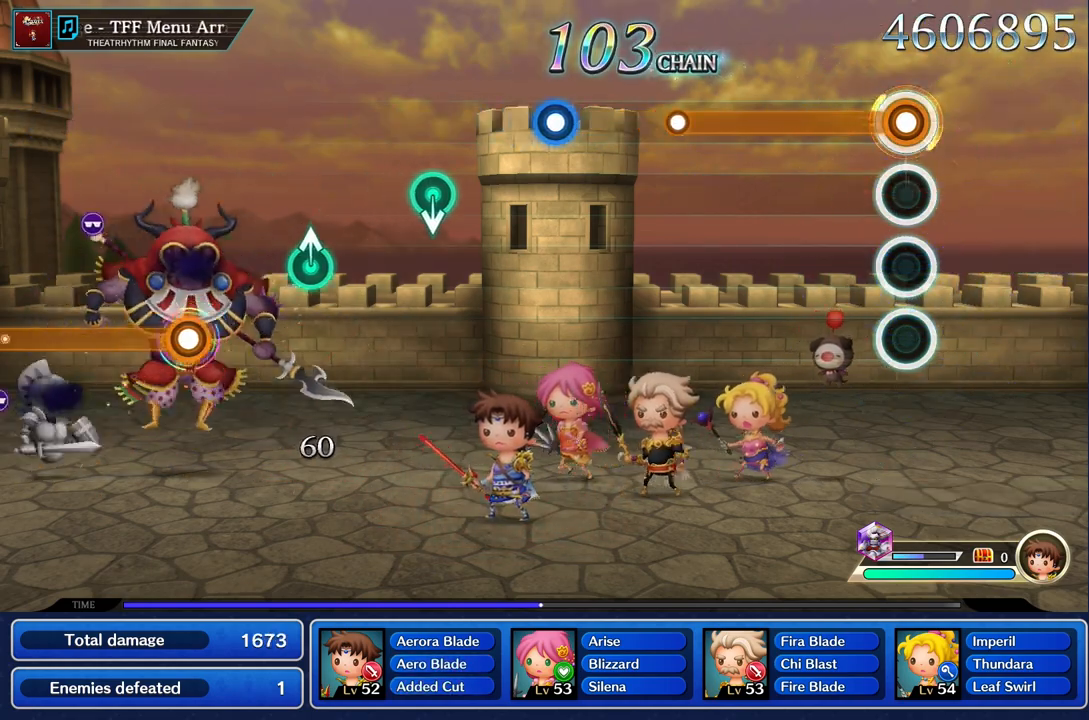
{"dt_ms": 500, "buttons": ["R1"], "left_stick": "center", "right_stick": "center", "events": []}
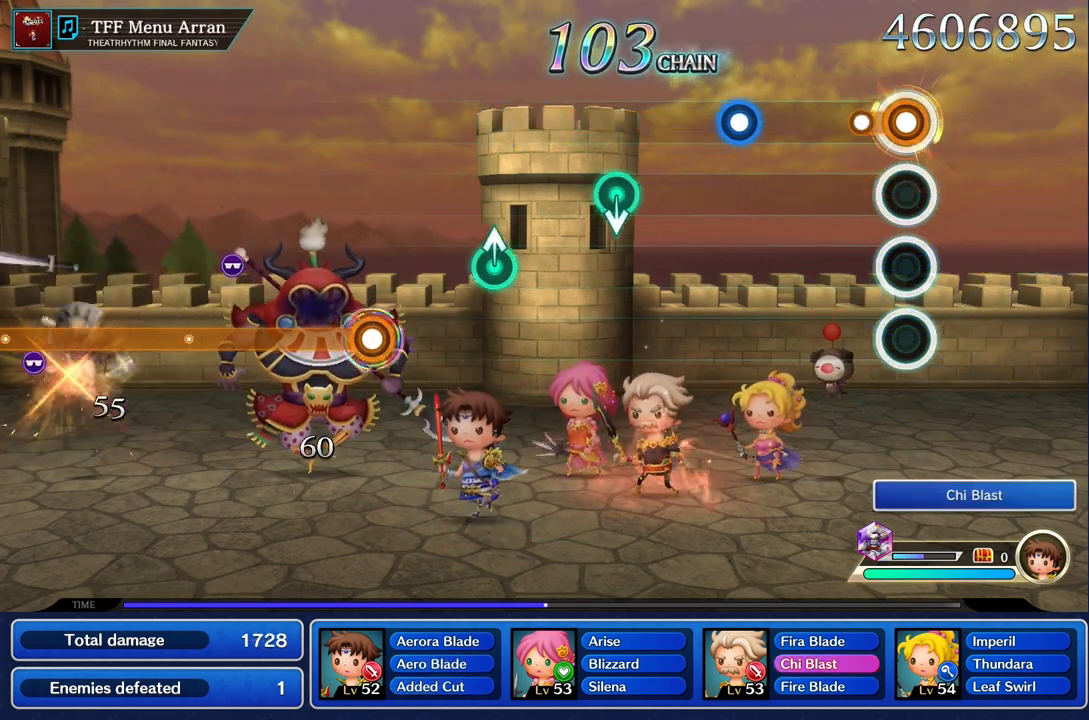
{"dt_ms": 500, "buttons": ["R1"], "left_stick": "center", "right_stick": "center", "events": [[183, "R1", "up"], [483, "R1", "down"]]}
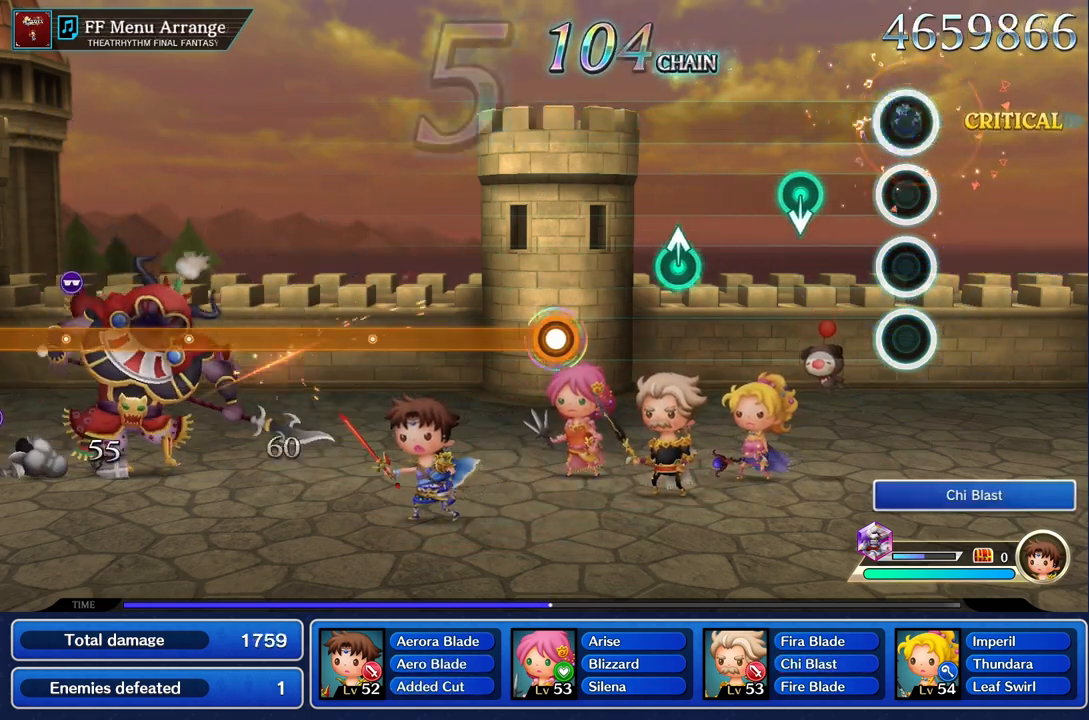
{"dt_ms": 500, "buttons": [], "left_stick": "center", "right_stick": "center"}
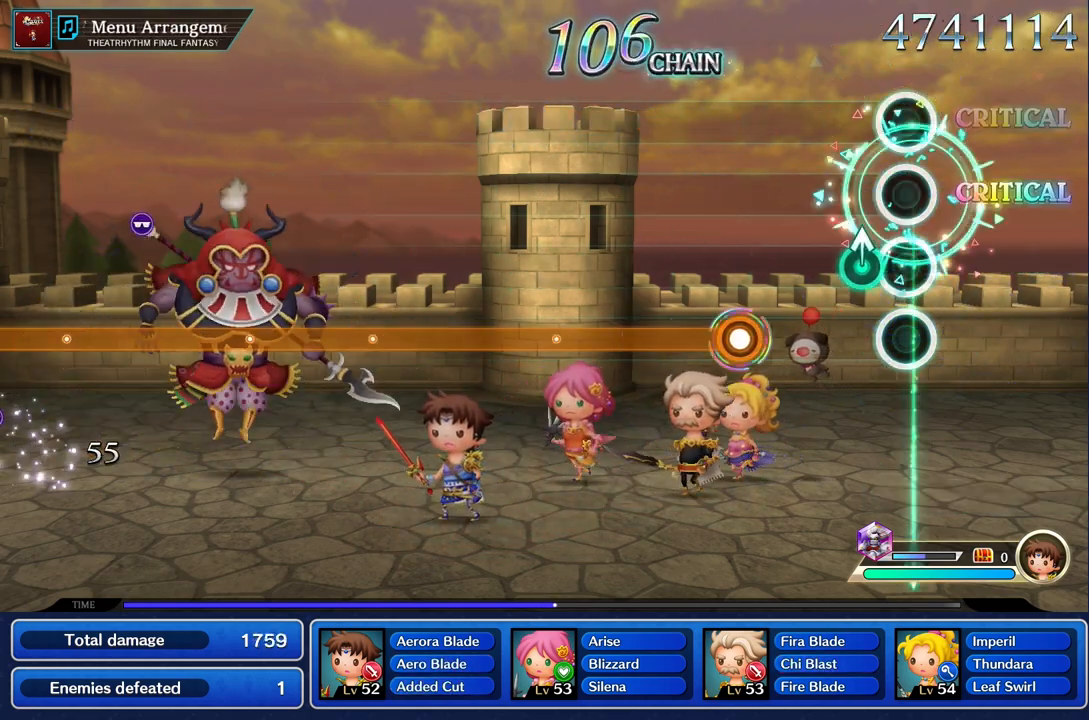
{"dt_ms": 500, "buttons": ["R1"], "left_stick": "center", "right_stick": "center", "events": [[150, "left_stick", "up"], [267, "left_stick", "center"], [467, "R1", "down"]]}
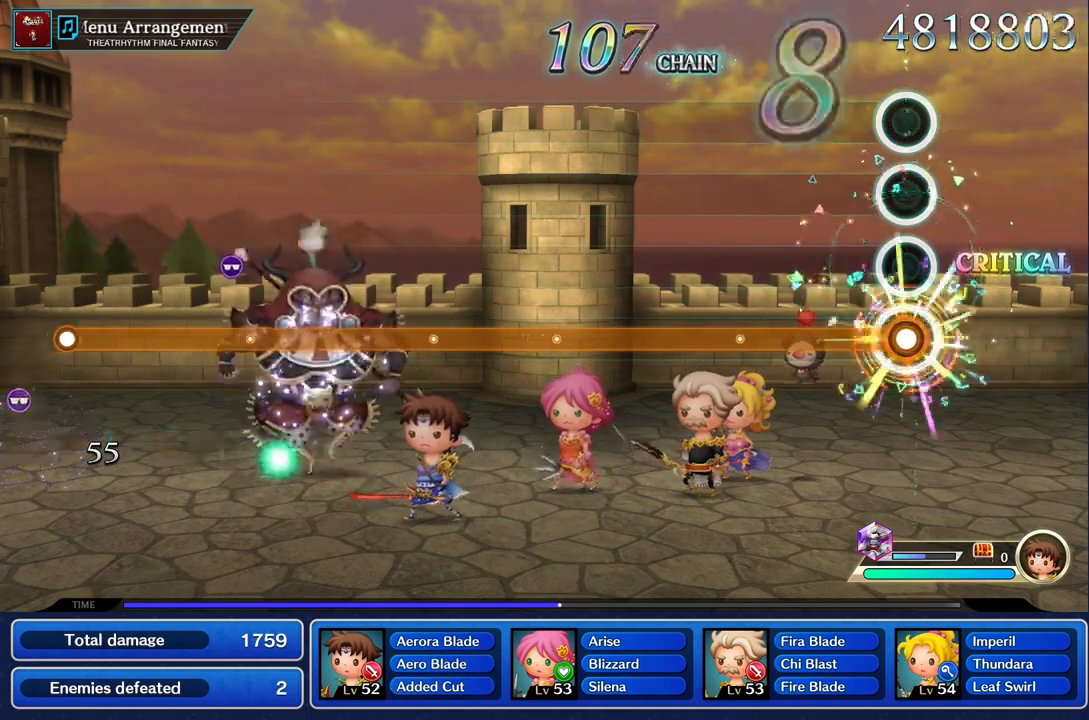
{"dt_ms": 500, "buttons": ["R1"], "left_stick": "center", "right_stick": "center", "events": []}
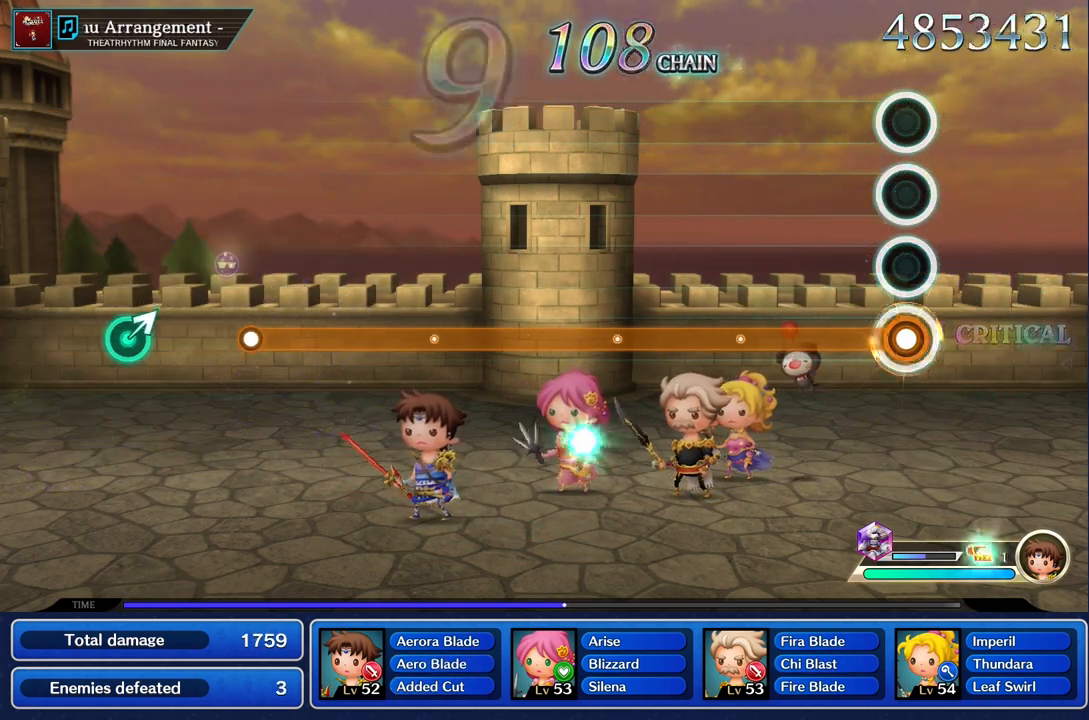
{"dt_ms": 500, "buttons": ["R1"], "left_stick": "center", "right_stick": "center", "events": []}
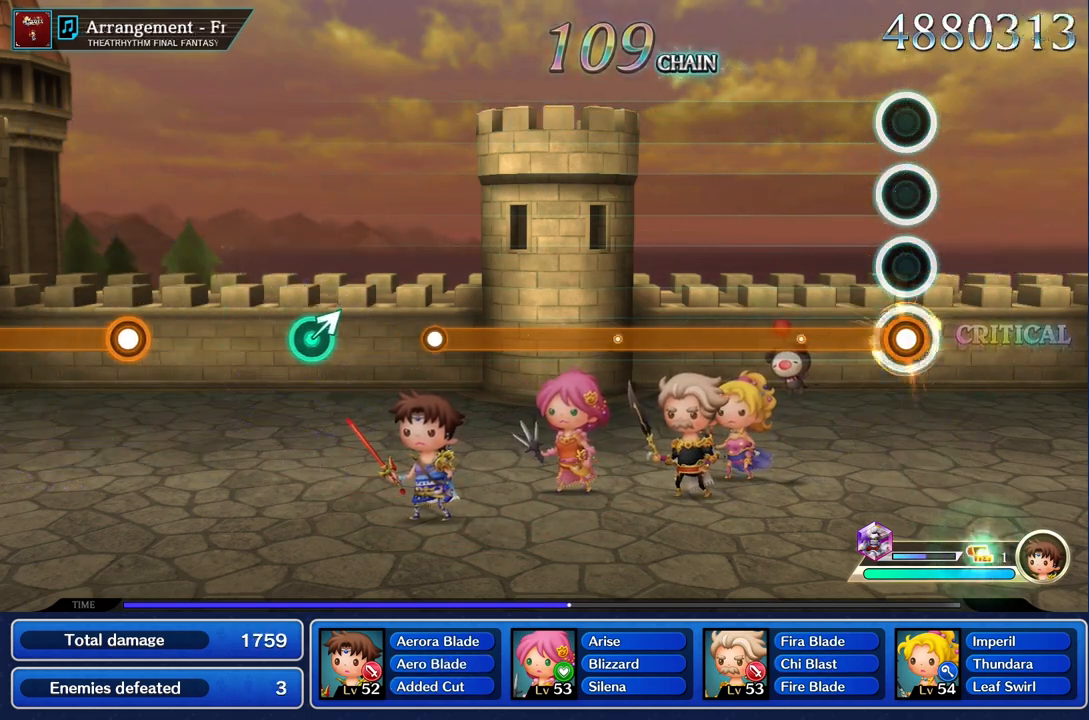
{"dt_ms": 500, "buttons": ["R1"], "left_stick": "center", "right_stick": "center", "events": []}
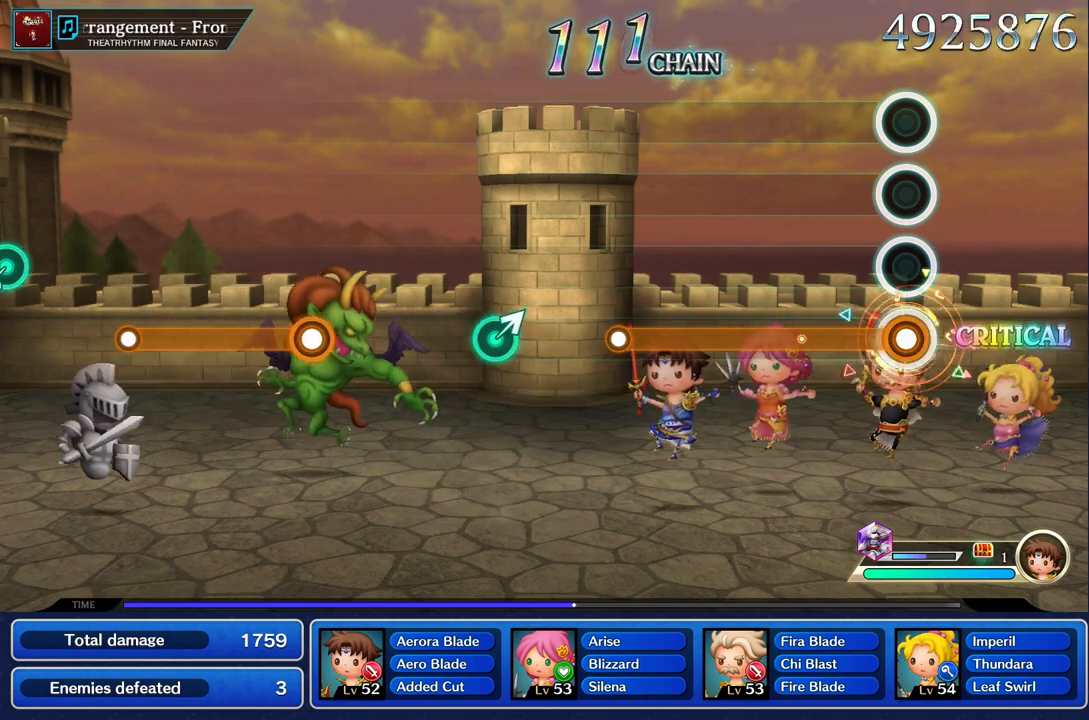
{"dt_ms": 500, "buttons": ["R1"], "left_stick": "center", "right_stick": "center", "events": []}
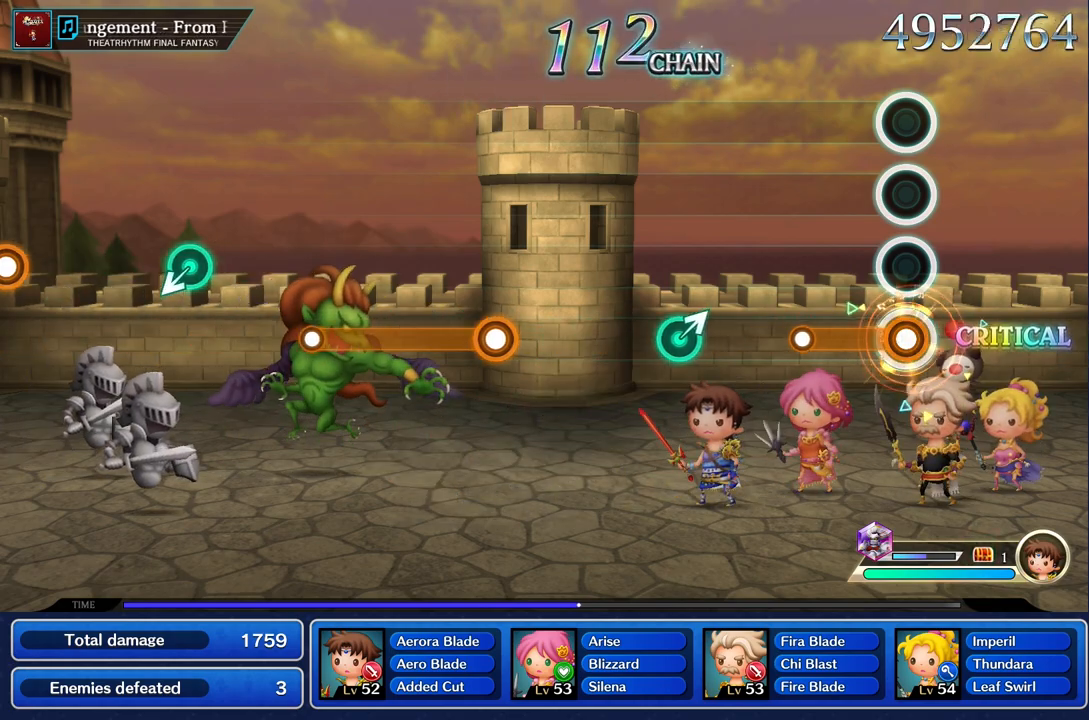
{"dt_ms": 500, "buttons": [], "left_stick": "center", "right_stick": "center", "events": [[367, "R1", "up"]]}
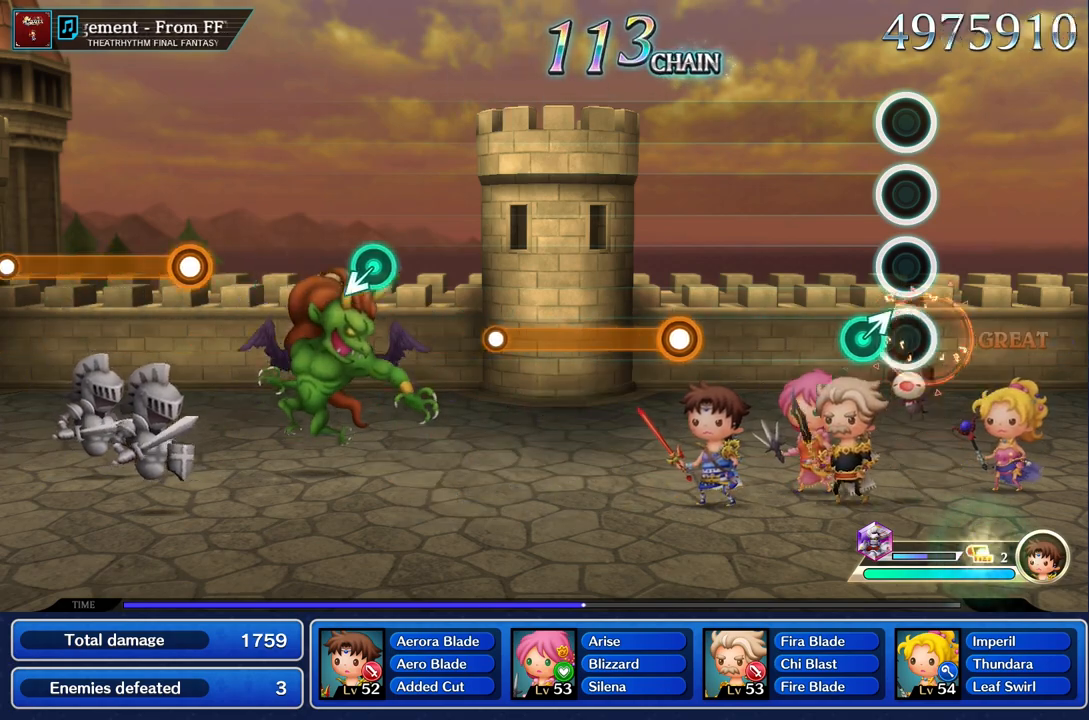
{"dt_ms": 500, "buttons": [], "left_stick": "center", "right_stick": "center", "events": [[117, "left_stick", "up"], [217, "left_stick", "center"]]}
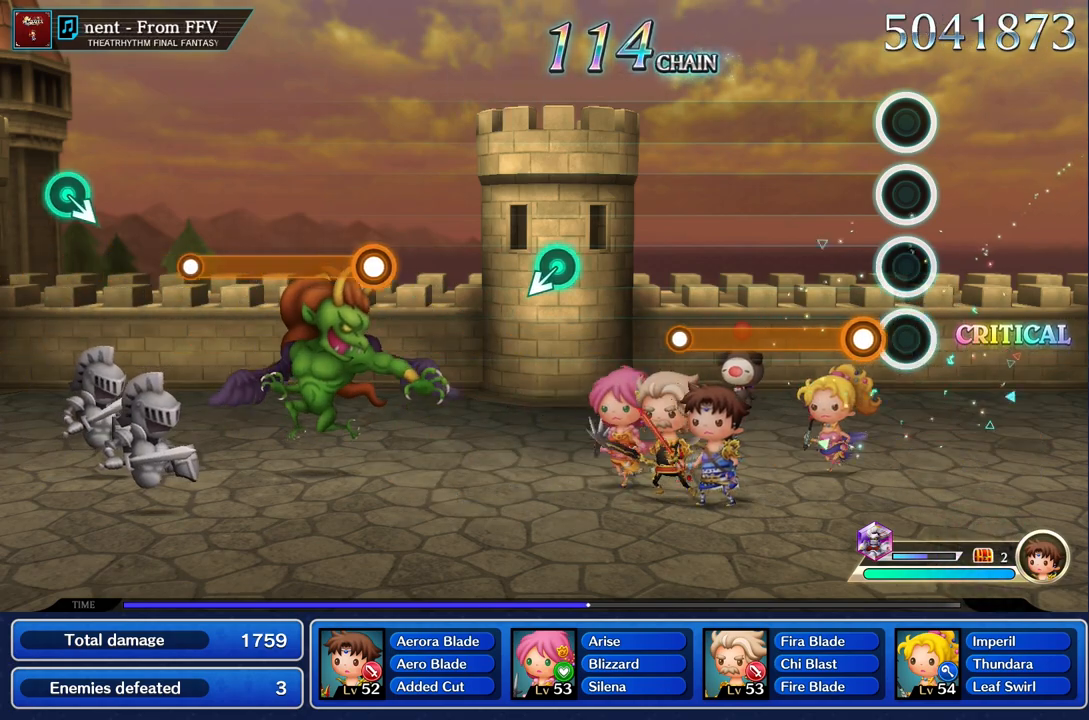
{"dt_ms": 500, "buttons": ["R1"], "left_stick": "center", "right_stick": "center", "events": [[133, "R1", "down"]]}
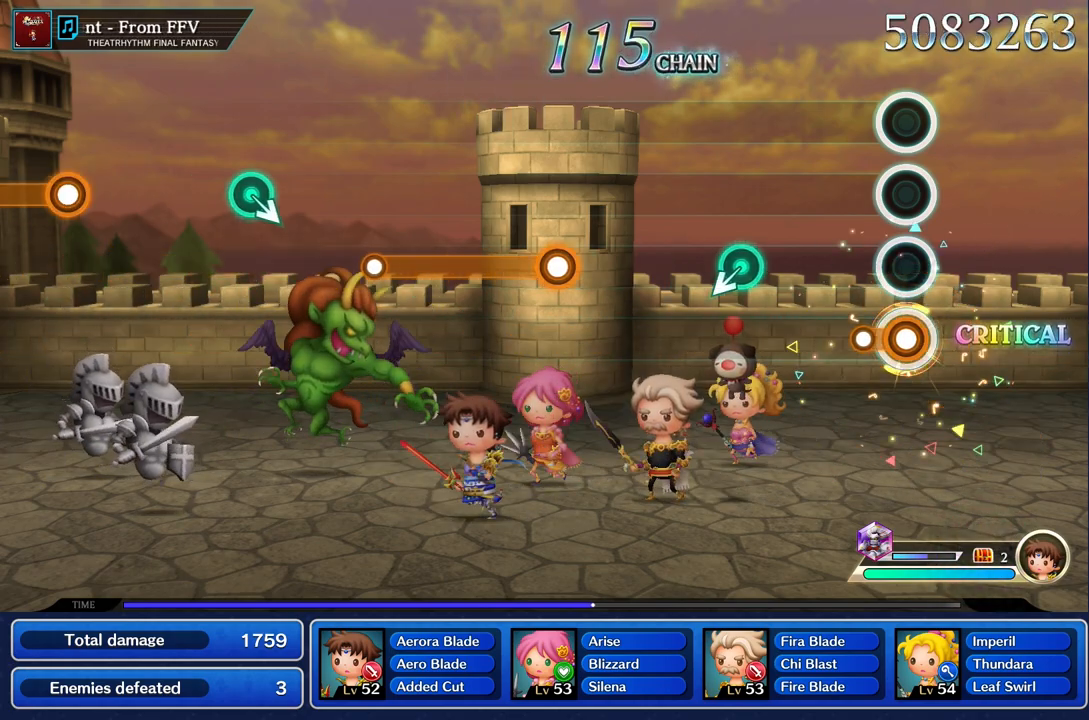
{"dt_ms": 1000, "buttons": ["R1"], "left_stick": "center", "right_stick": "center"}
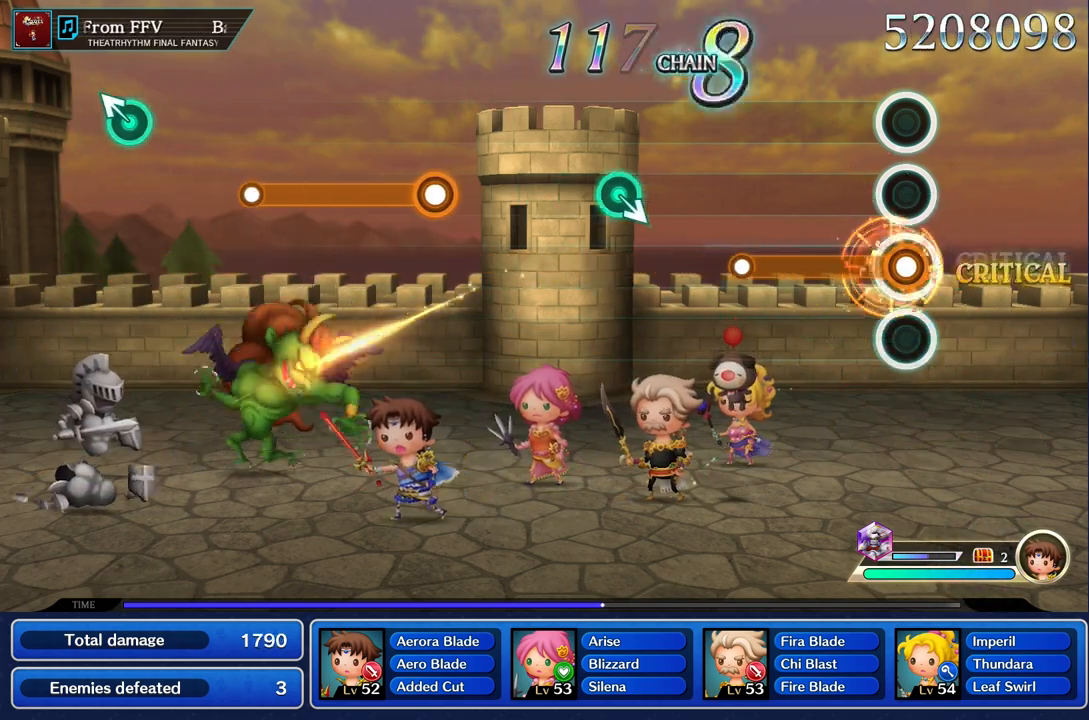
{"dt_ms": 500, "buttons": [], "left_stick": "center", "right_stick": "center", "events": [[467, "R1", "up"]]}
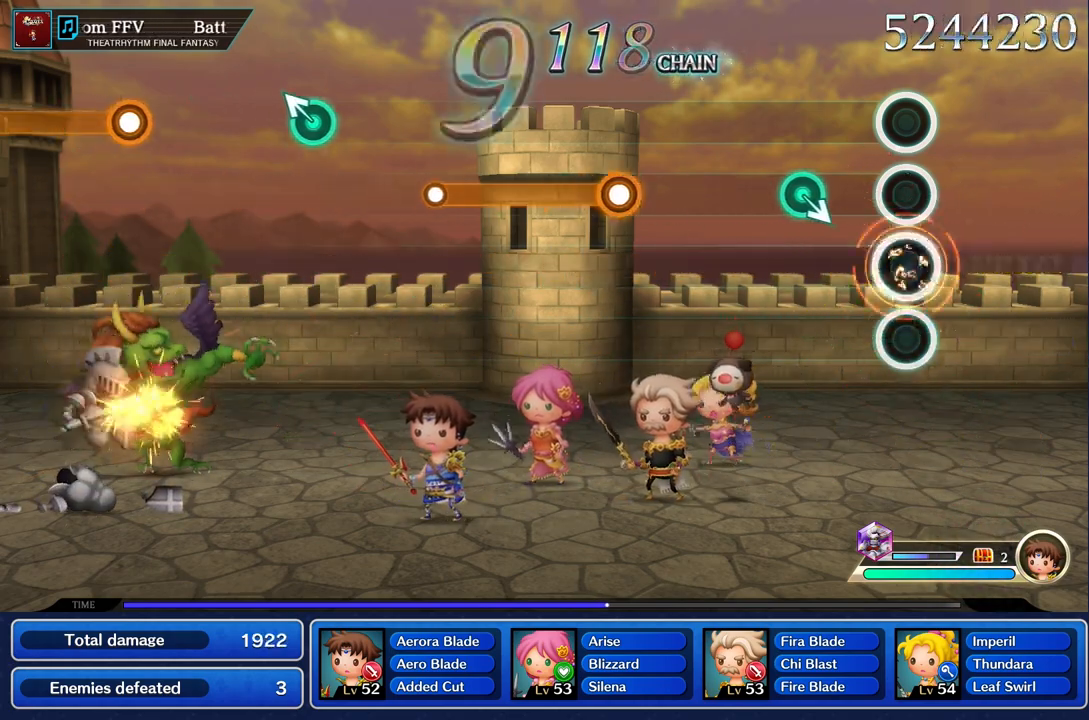
{"dt_ms": 500, "buttons": [], "left_stick": "center", "right_stick": "center", "events": []}
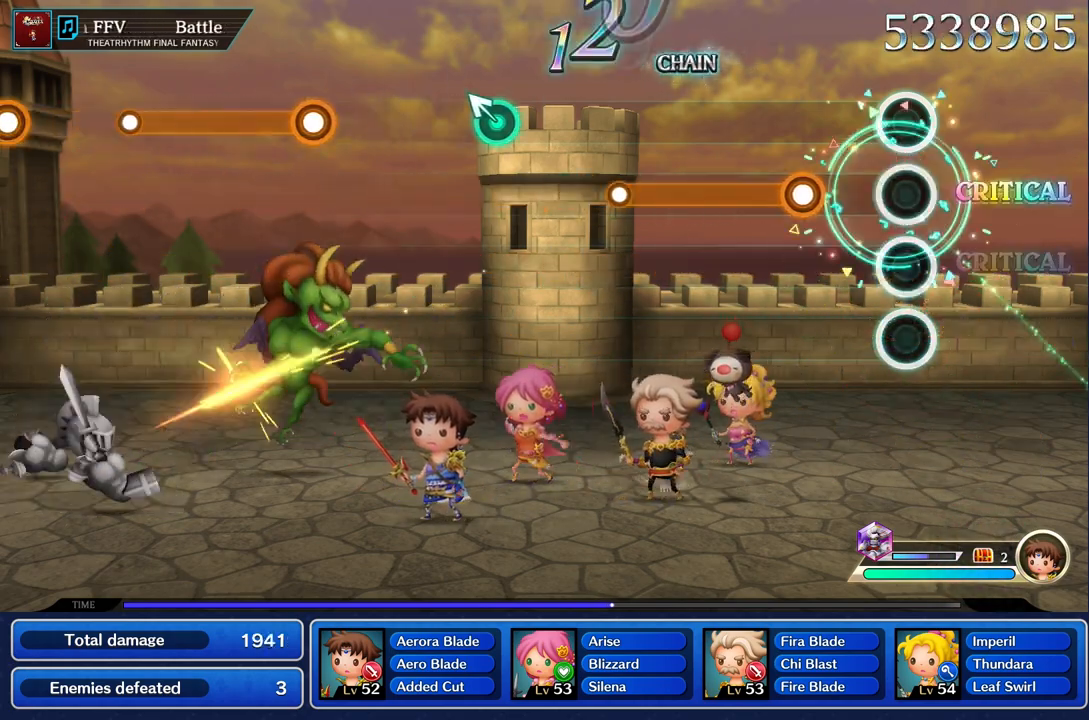
{"dt_ms": 500, "buttons": ["R1"], "left_stick": "center", "right_stick": "center", "events": [[300, "R1", "down"]]}
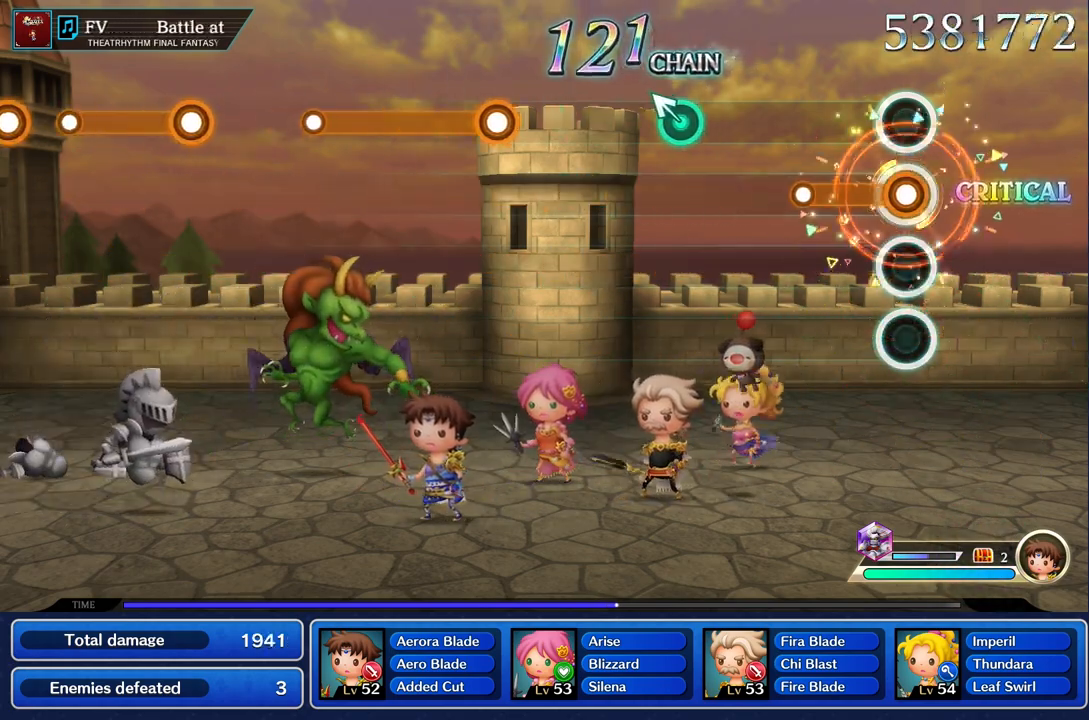
{"dt_ms": 500, "buttons": [], "left_stick": "center", "right_stick": "center", "events": [[317, "R1", "up"]]}
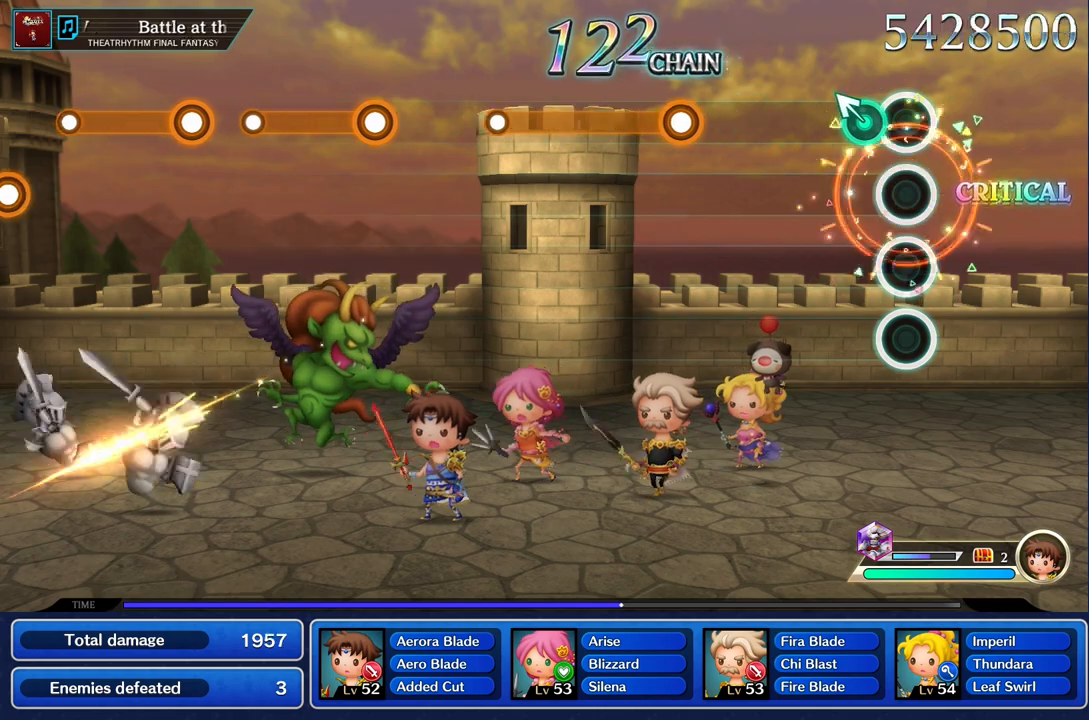
{"dt_ms": 500, "buttons": [], "left_stick": "center", "right_stick": "center", "events": [[133, "left_stick", "up"], [267, "left_stick", "center"]]}
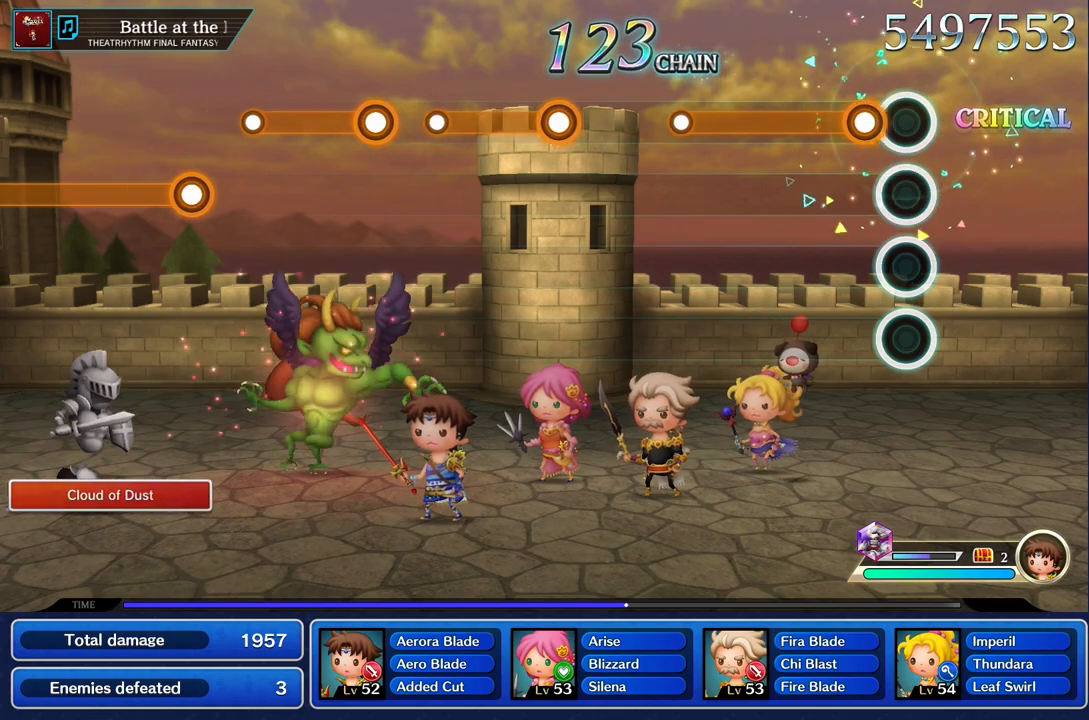
{"dt_ms": 500, "buttons": ["R1"], "left_stick": "center", "right_stick": "center", "events": [[133, "R1", "down"]]}
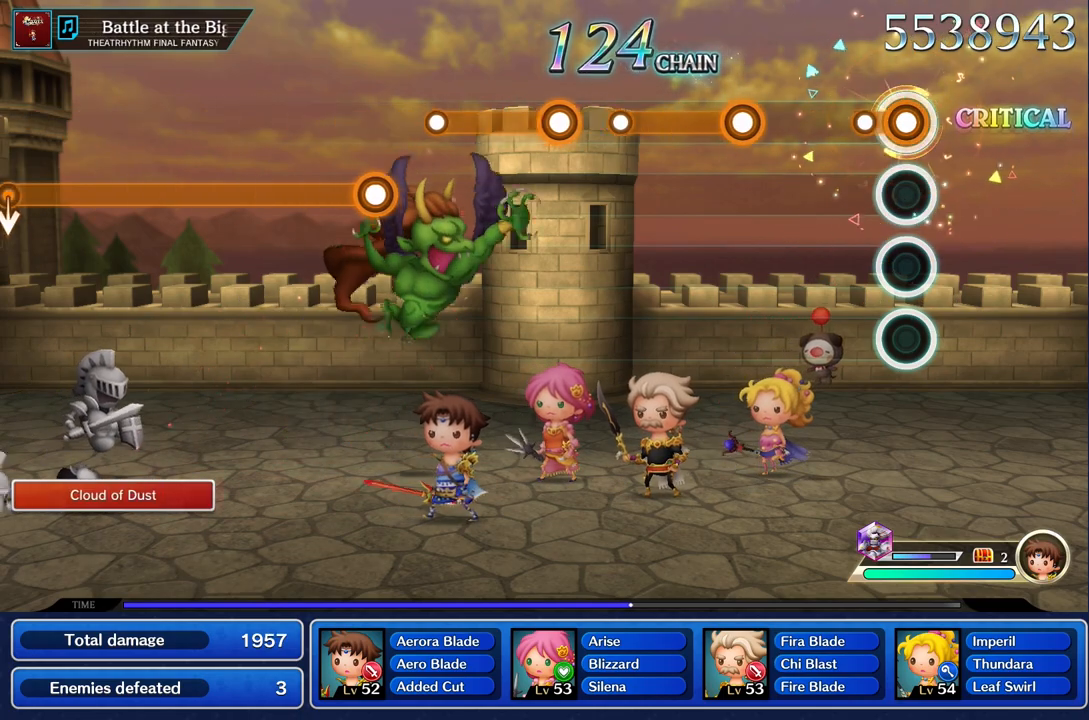
{"dt_ms": 500, "buttons": ["R1"], "left_stick": "center", "right_stick": "center", "events": [[167, "R1", "up"], [483, "R1", "down"]]}